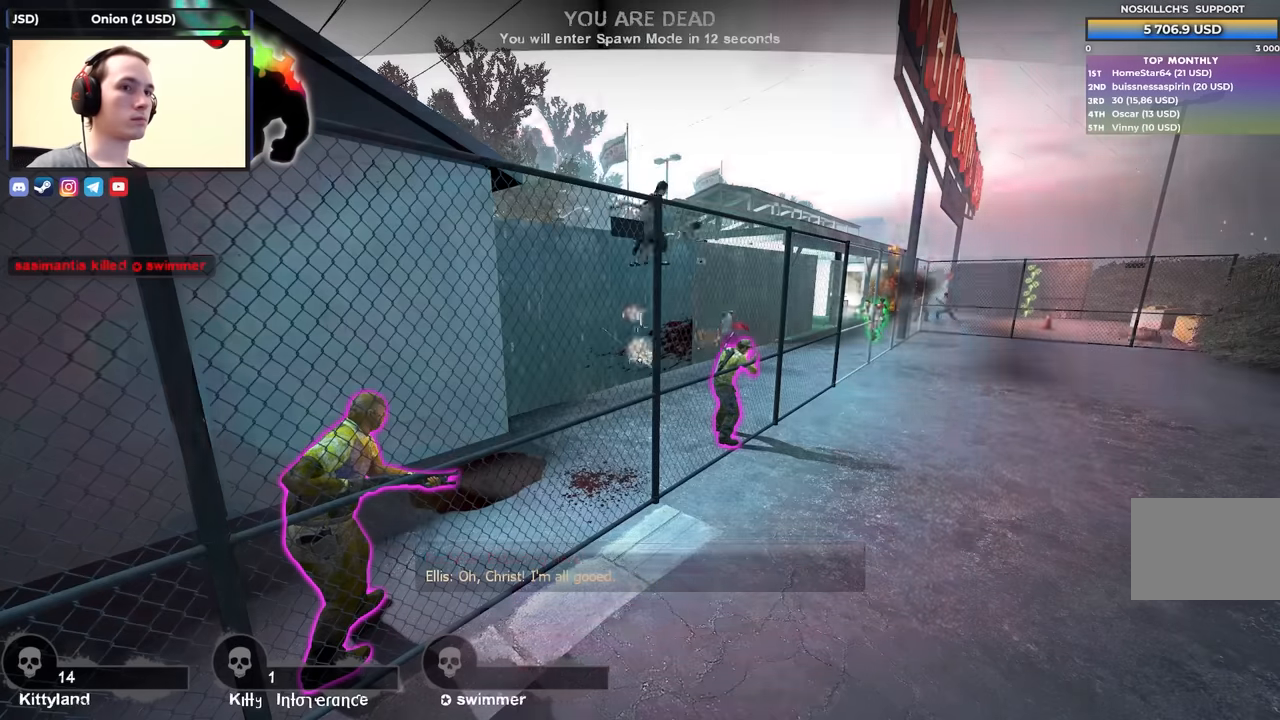
Gameplay with keyboard; each line is a JSON object with the keys held at the frame after it. "events" lists presses ("down") and releases ("up") of "1", "2", "3", "4", "a", "alt", "ctrl", "d", "e", "f", "q", "r", "s", "shift", "space", "tab" and "w" between this image and that frame as [ms after this image, input, new state], when the widget could be followed in between. No other keys are recorded. Mouse input is not recorded.
{"keys": [], "events": []}
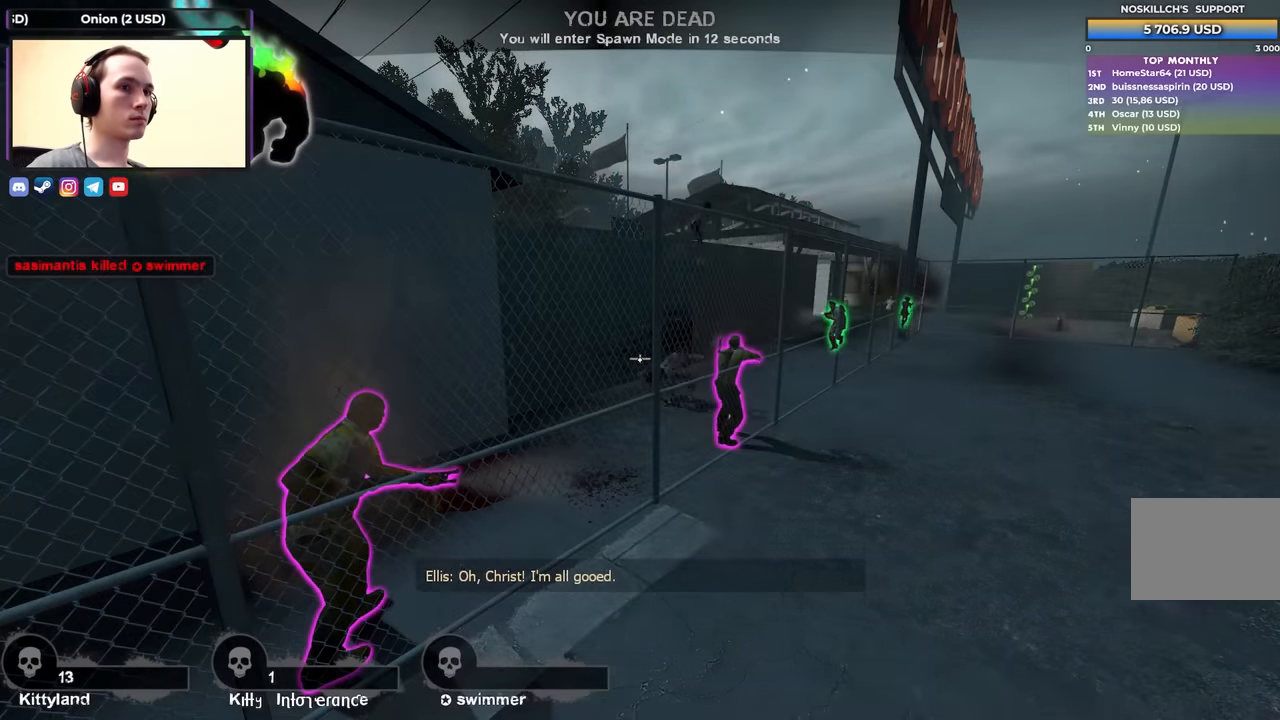
{"keys": [], "events": []}
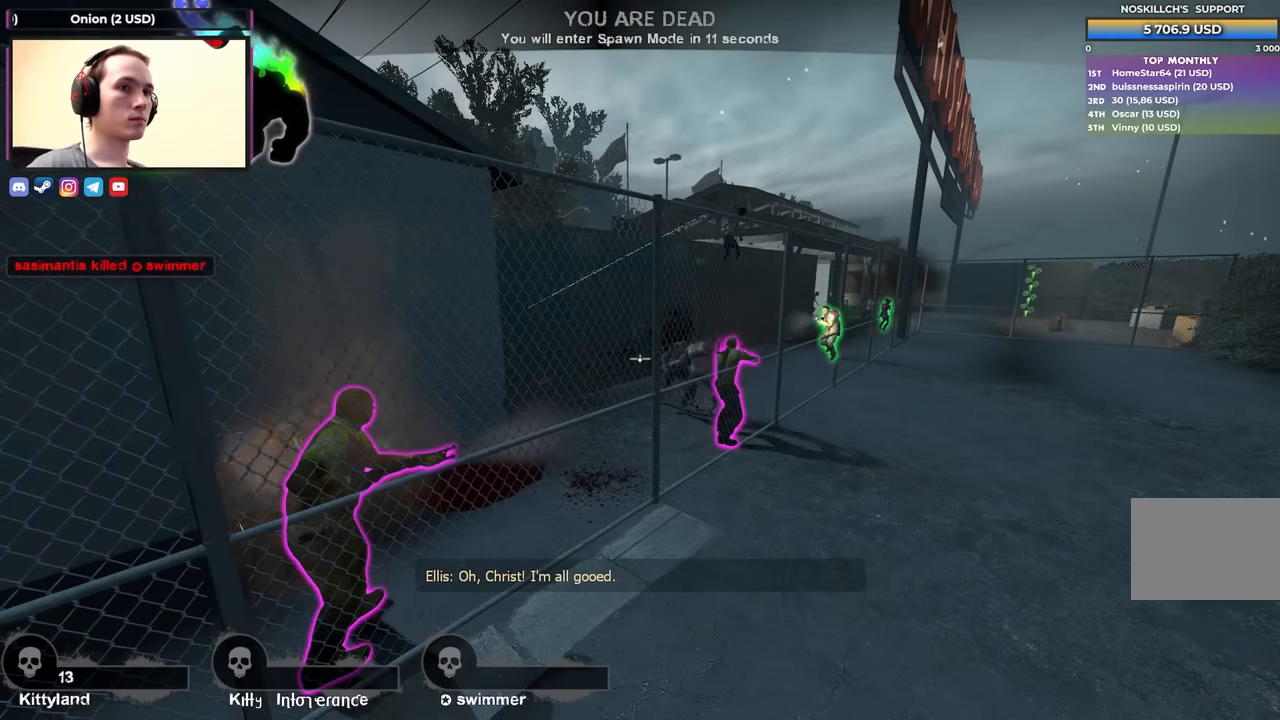
{"keys": ["d"], "events": [[83, "a", "down"], [183, "a", "up"], [183, "d", "down"], [316, "a", "down"], [316, "d", "up"], [466, "a", "up"], [466, "d", "down"]]}
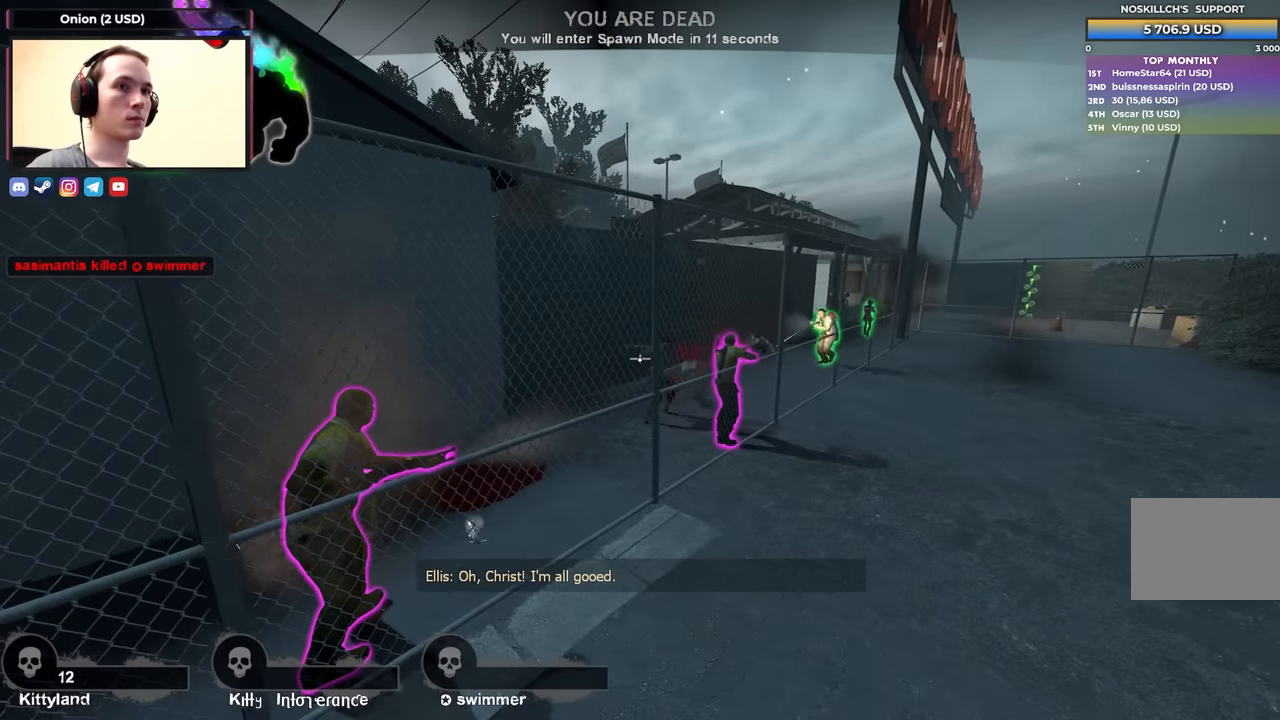
{"keys": ["a"], "events": [[66, "d", "up"], [483, "a", "down"]]}
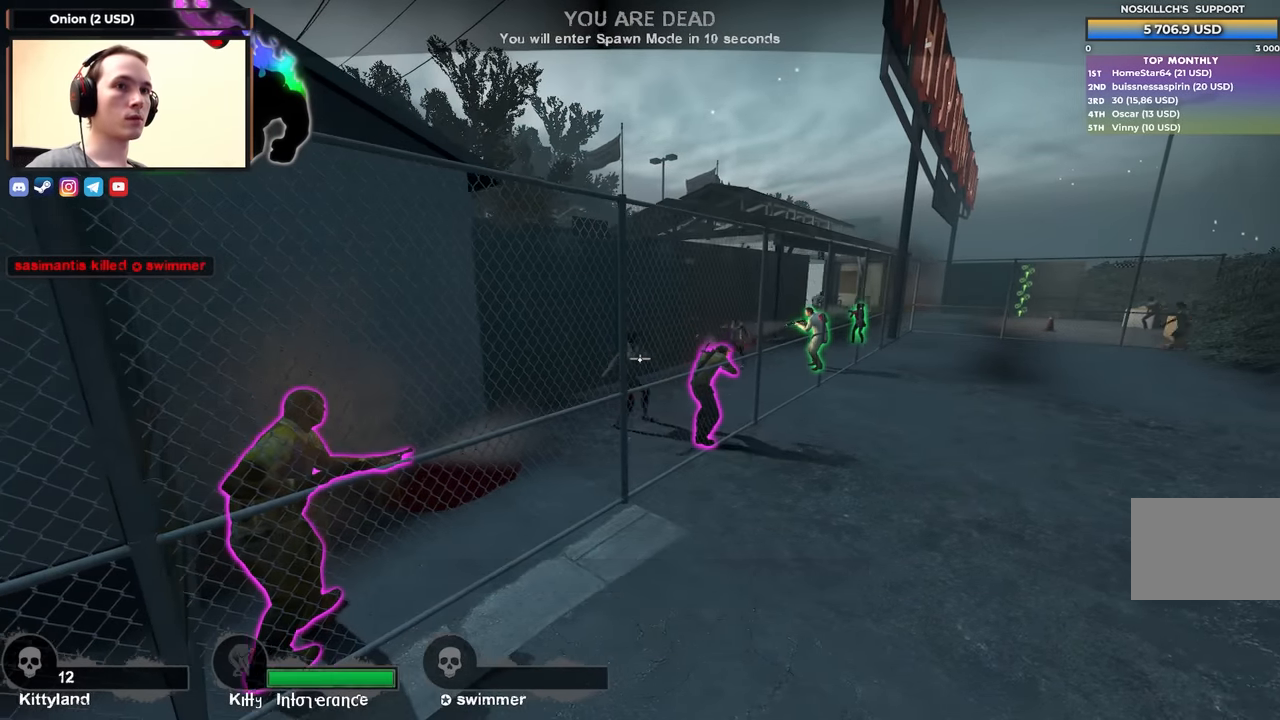
{"keys": [], "events": [[116, "a", "up"], [116, "d", "down"], [216, "d", "up"], [300, "a", "down"], [450, "a", "up"]]}
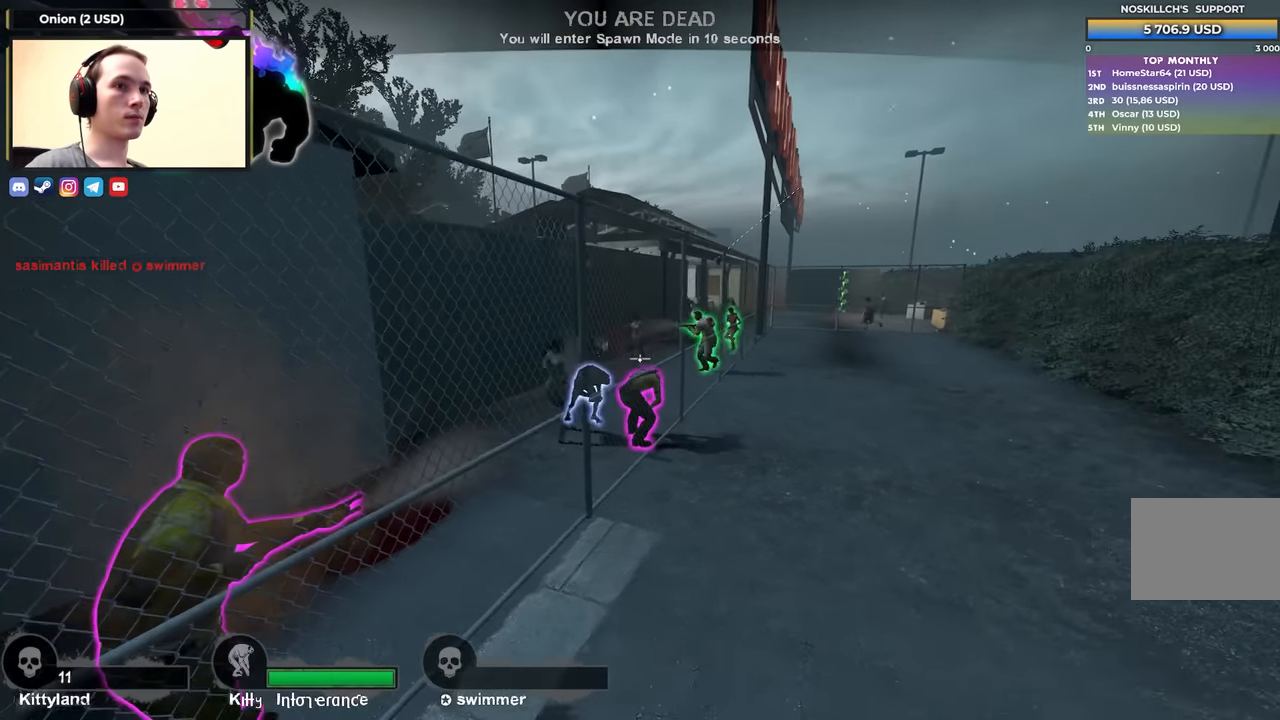
{"keys": [], "events": []}
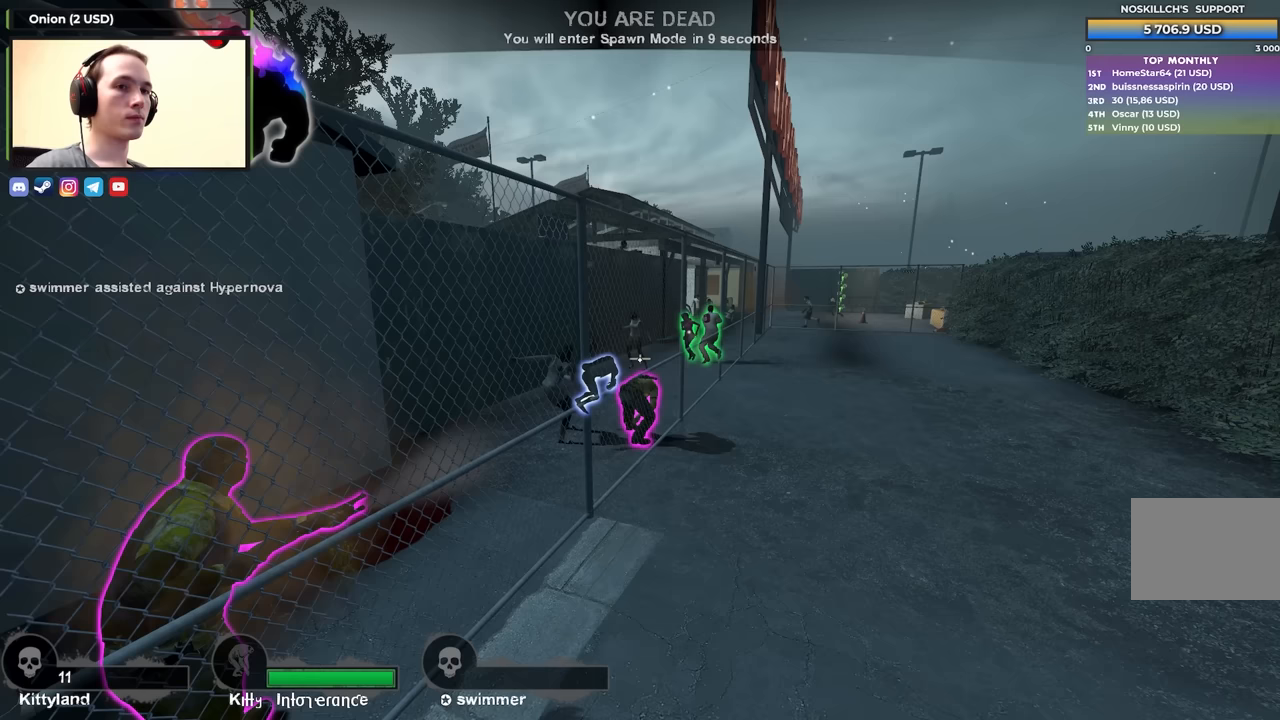
{"keys": [], "events": []}
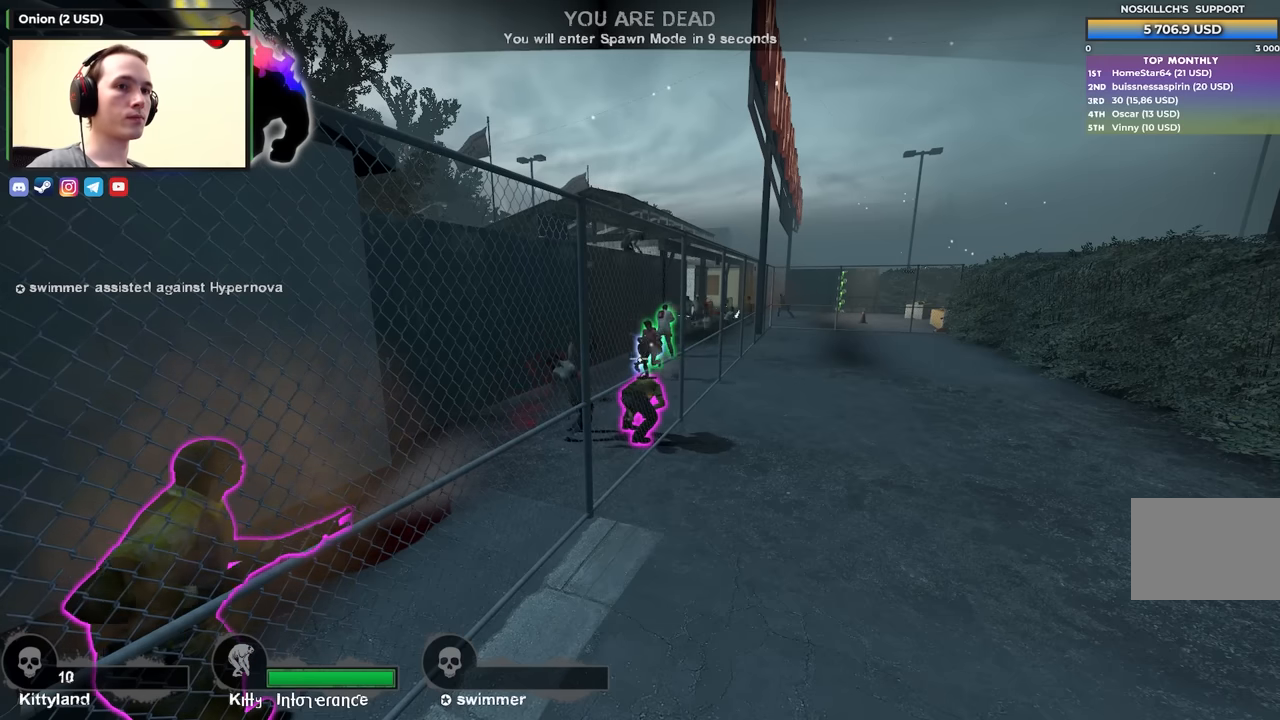
{"keys": [], "events": []}
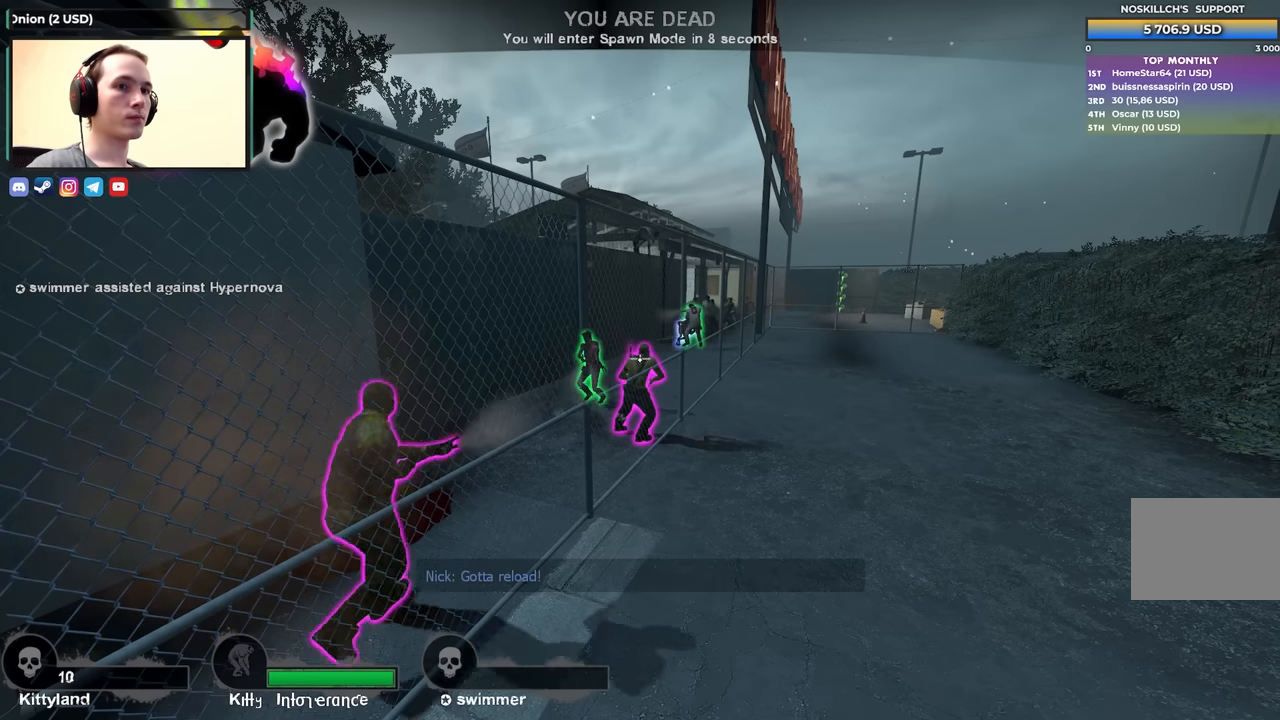
{"keys": [], "events": []}
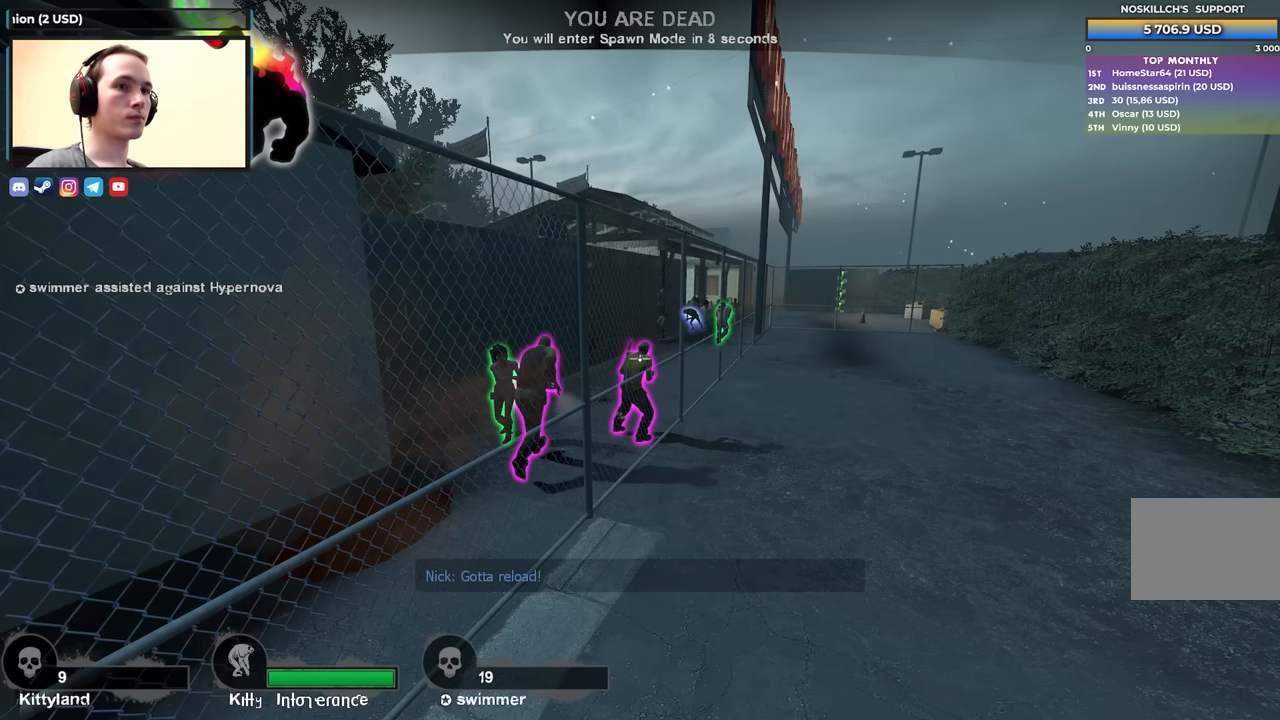
{"keys": [], "events": []}
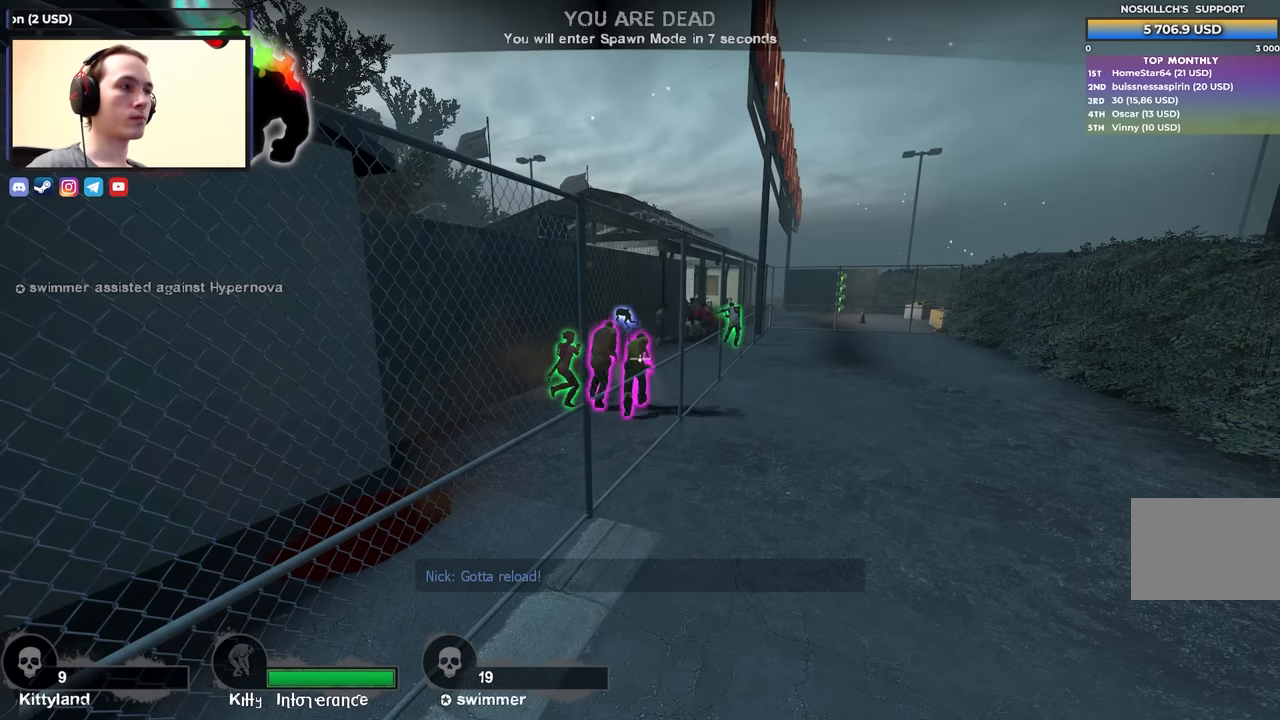
{"keys": [], "events": []}
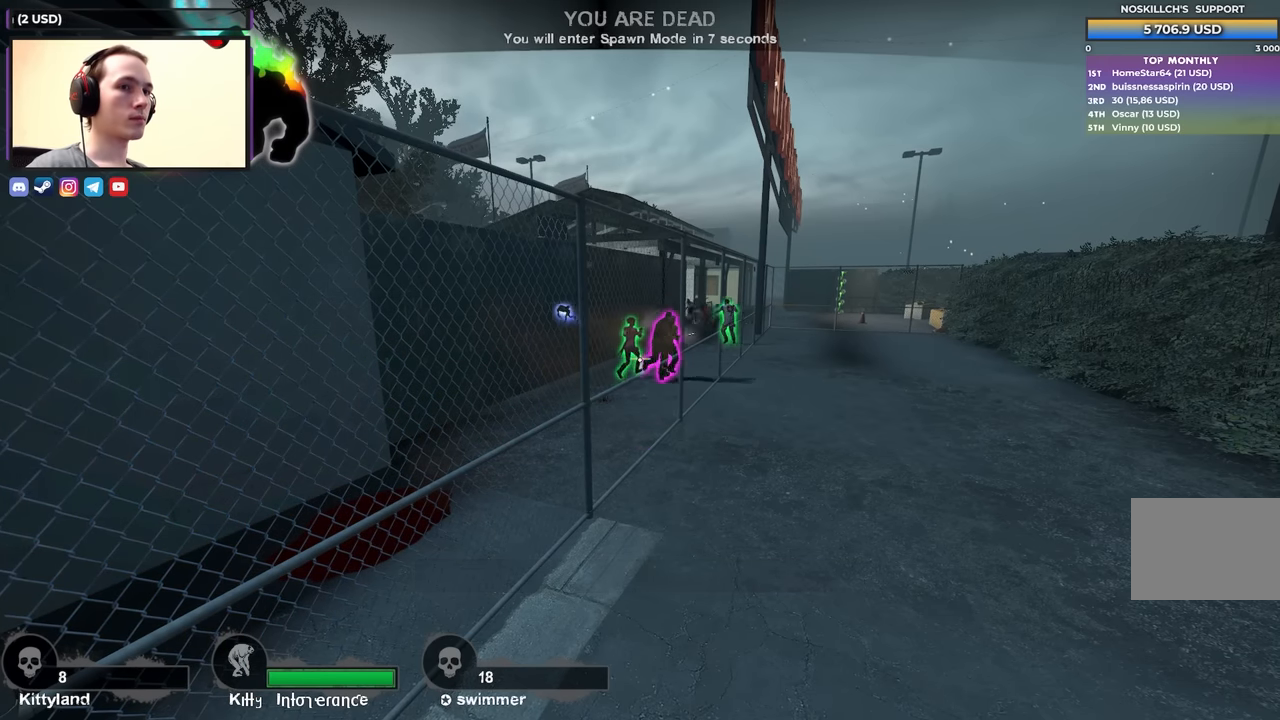
{"keys": [], "events": [[133, "a", "down"], [267, "a", "up"], [267, "d", "down"], [417, "d", "up"]]}
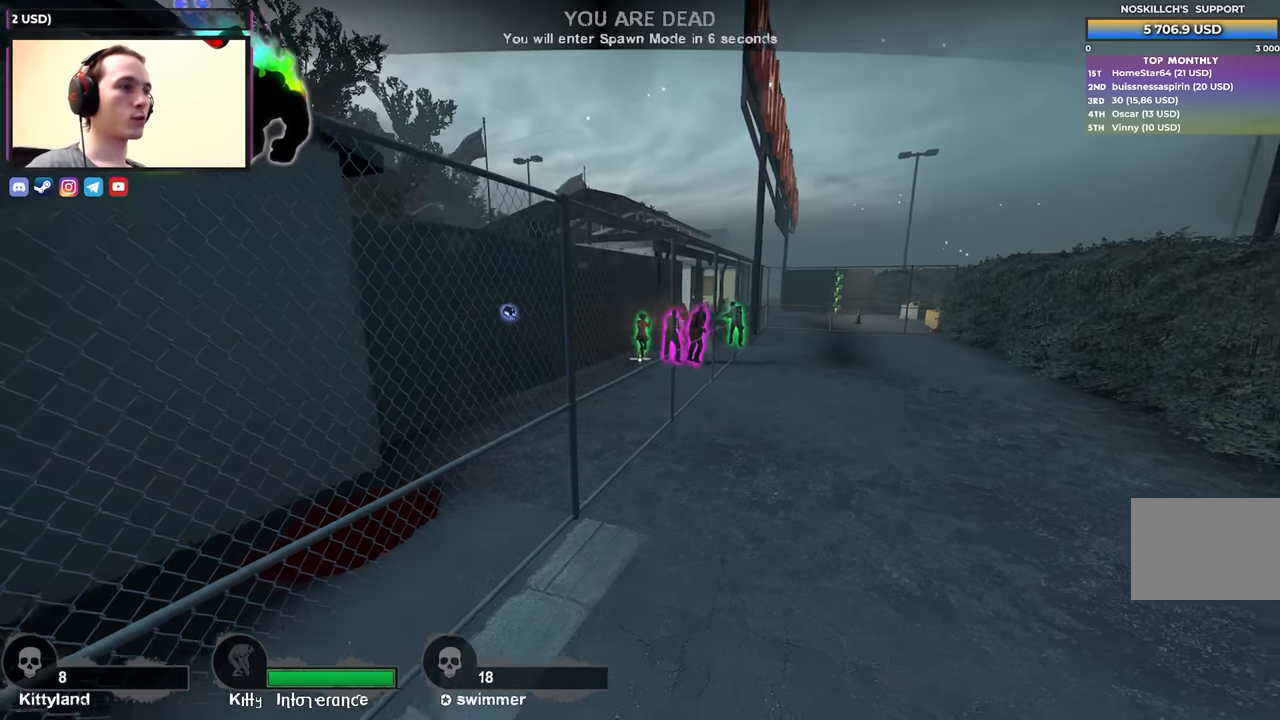
{"keys": [], "events": [[67, "a", "down"], [150, "a", "up"]]}
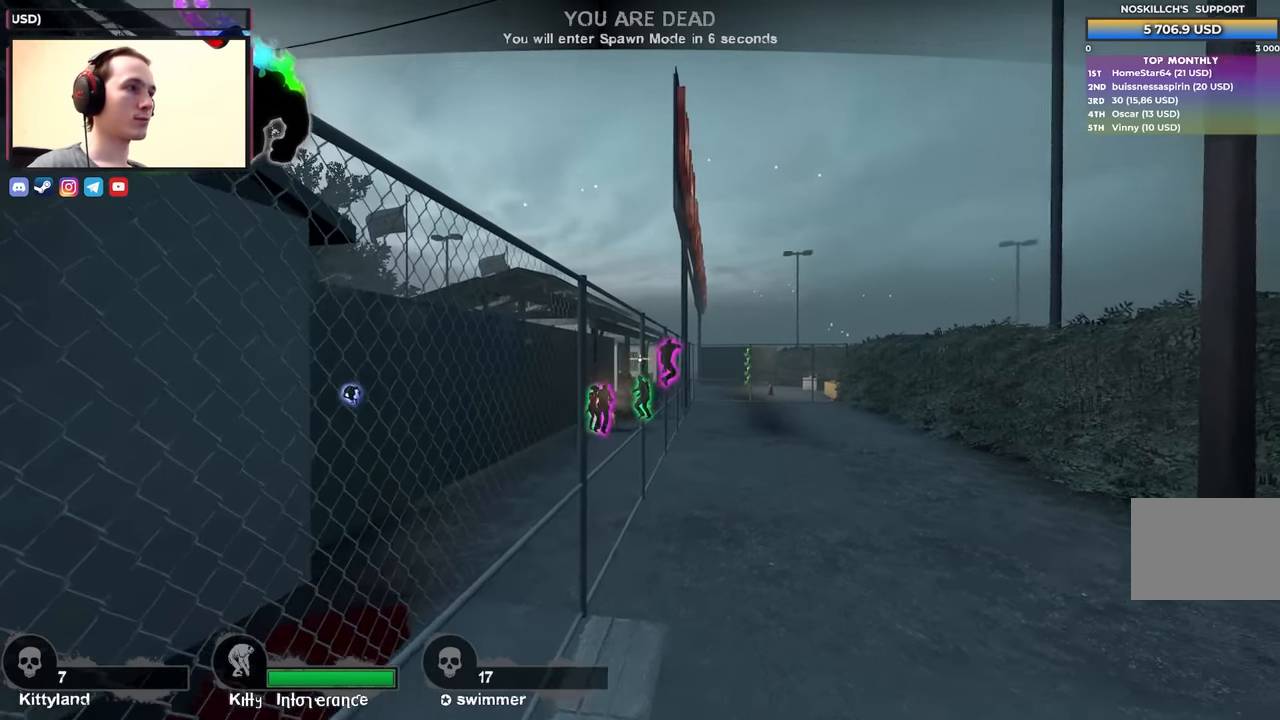
{"keys": ["w"], "events": [[217, "w", "down"]]}
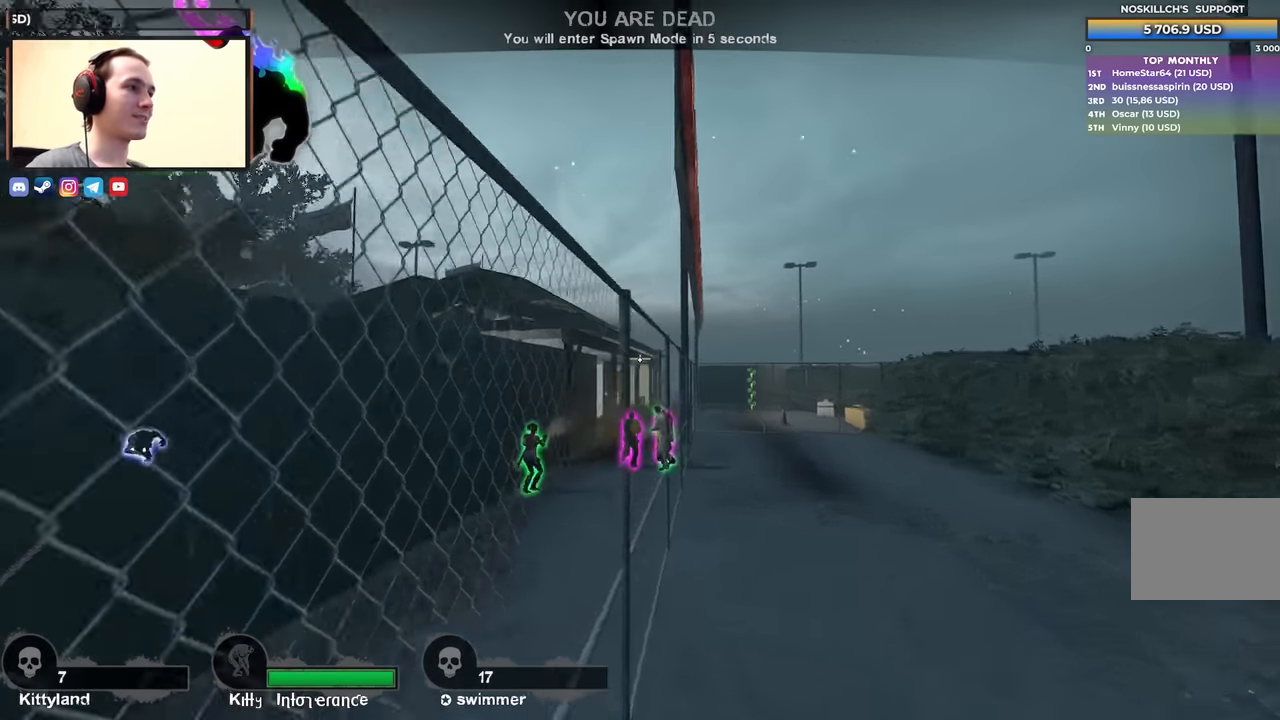
{"keys": [], "events": [[133, "d", "down"], [283, "w", "up"], [467, "d", "up"]]}
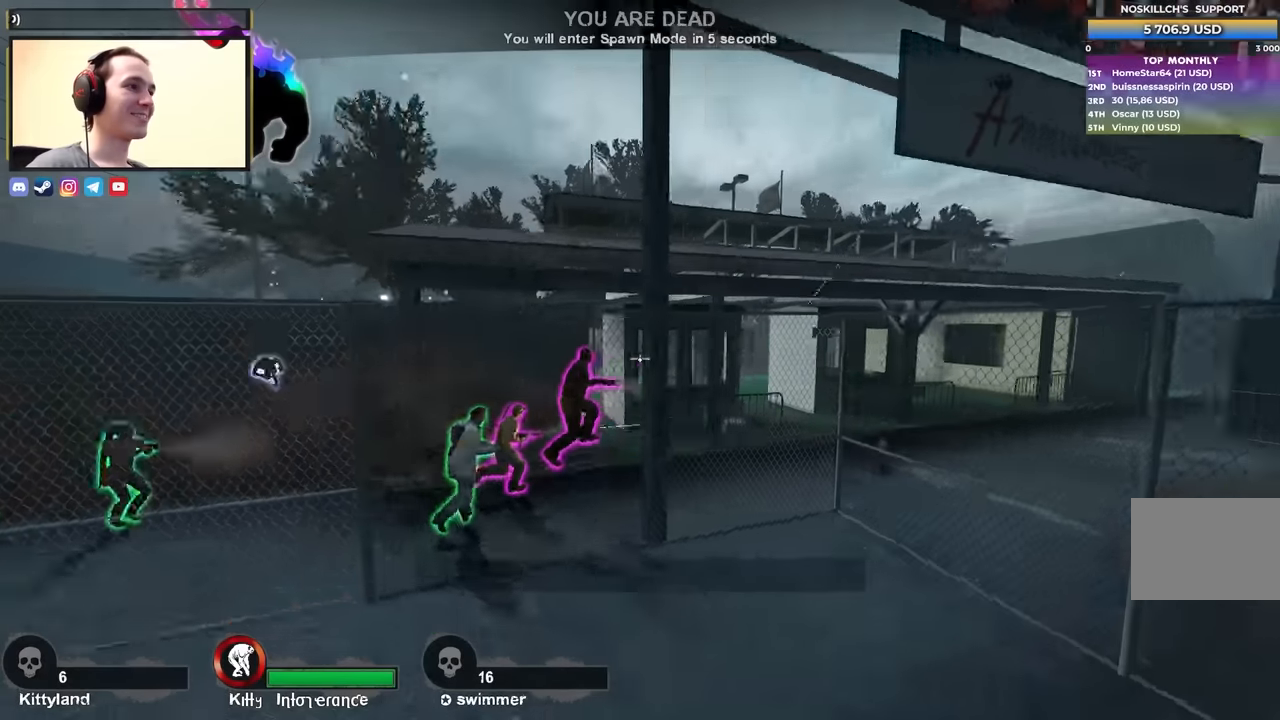
{"keys": ["d"], "events": [[17, "a", "down"], [100, "a", "up"], [483, "d", "down"]]}
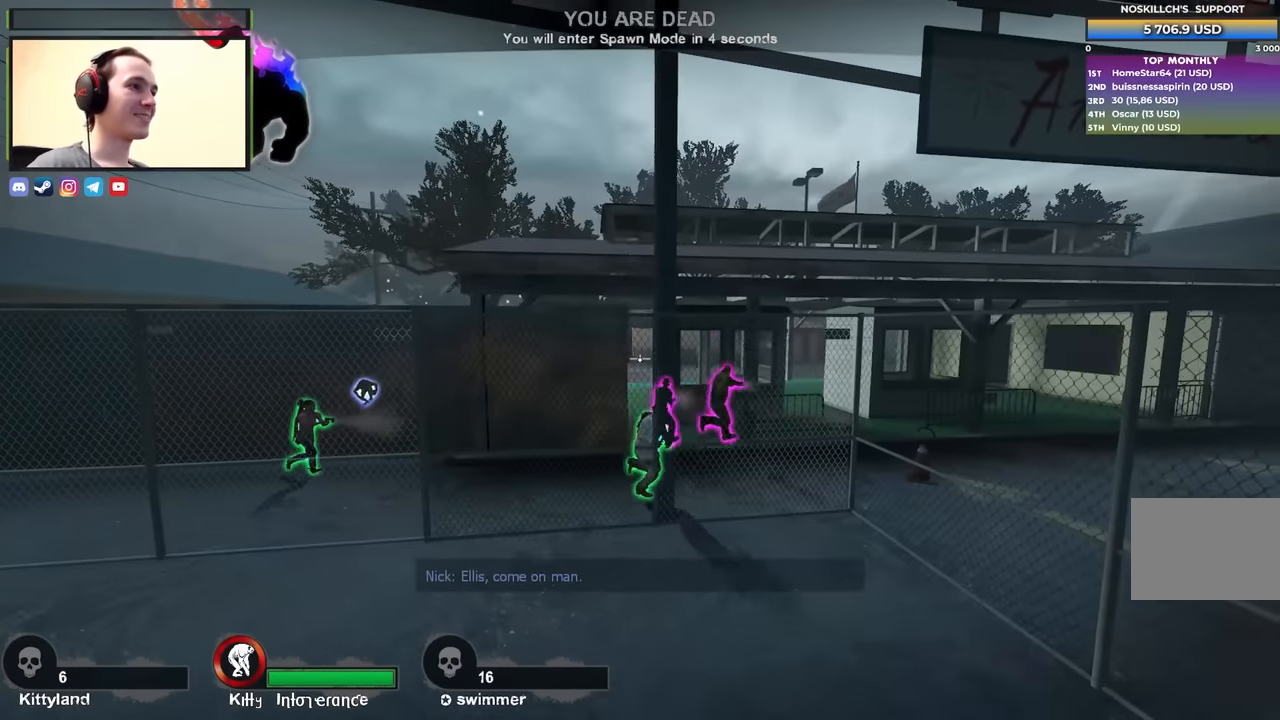
{"keys": [], "events": [[167, "d", "up"], [217, "a", "down"], [317, "a", "up"]]}